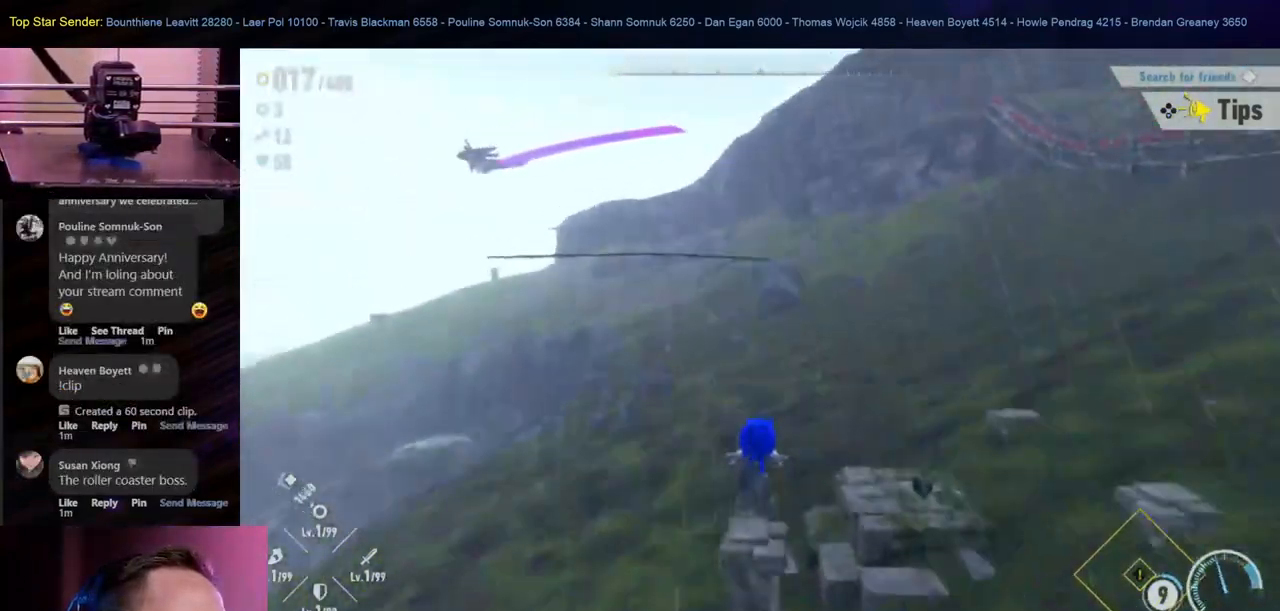
Gameplay with a controller (Nintendo layout); each line is a JSON object with the inputs held at the frame after it. "events" lists button and stick changes between this image and that frame as [ms after this image, input, new state], when the widget could be followed in between. Not read: L1 L2 L3 R2 R3.
{"buttons": [], "left_stick": "up", "right_stick": "center", "events": []}
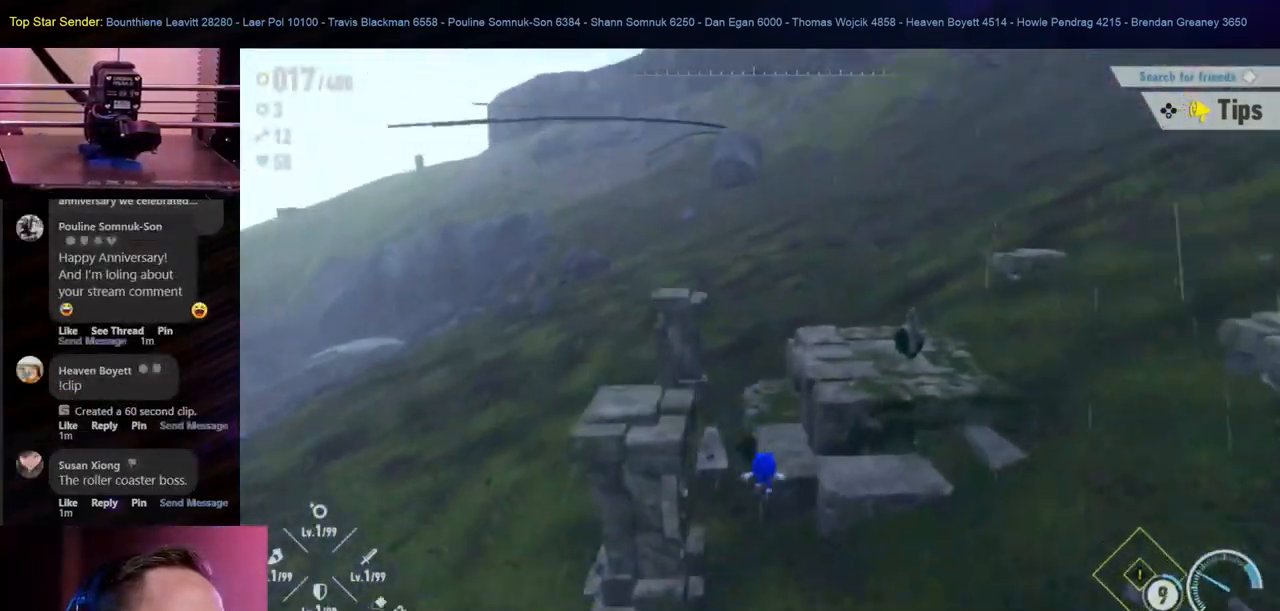
{"buttons": [], "left_stick": "left", "right_stick": "up-right", "events": [[50, "left_stick", "center"], [117, "right_stick", "right"], [283, "left_stick", "left"], [383, "right_stick", "up-right"]]}
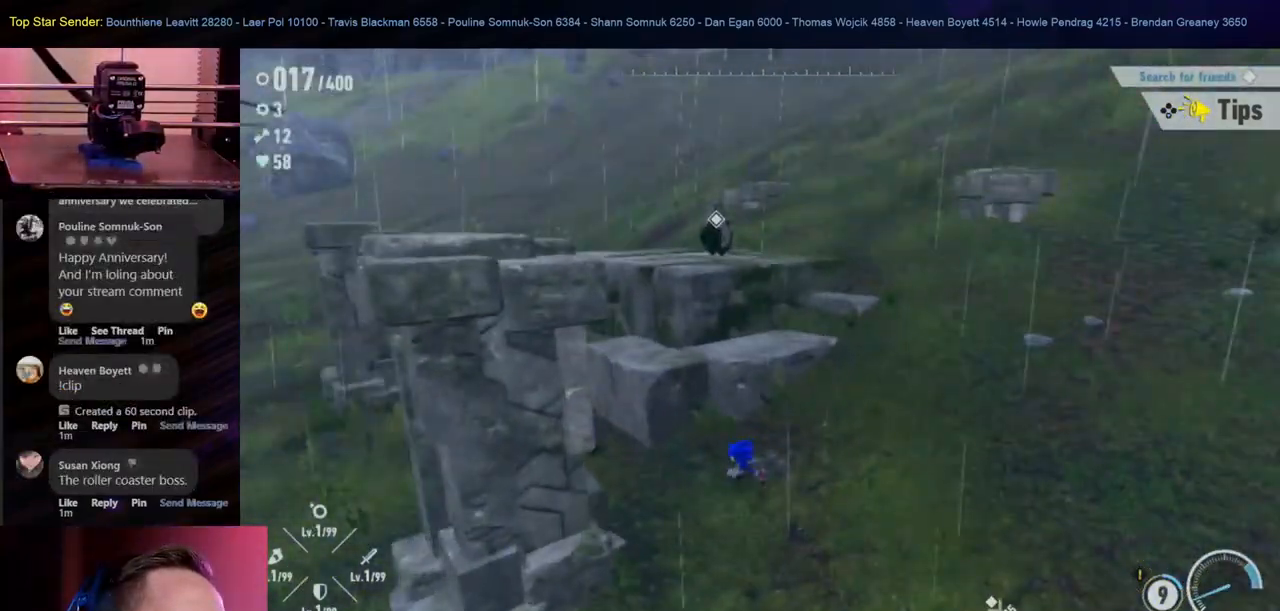
{"buttons": [], "left_stick": "up-left", "right_stick": "up-right", "events": [[267, "left_stick", "up-left"]]}
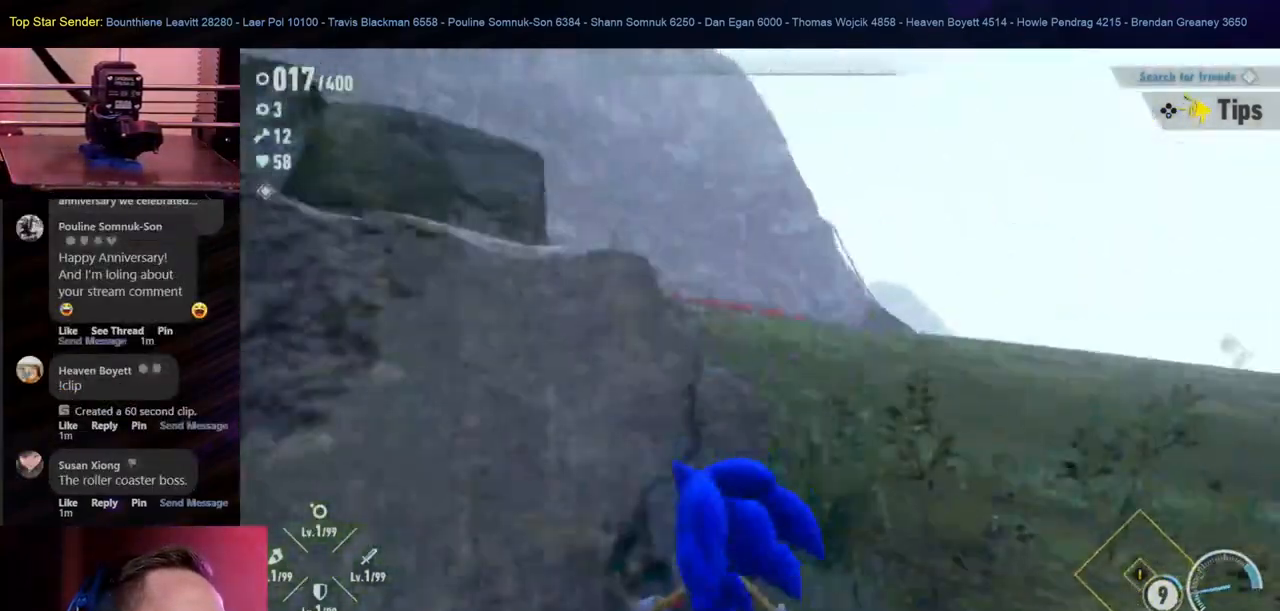
{"buttons": [], "left_stick": "up", "right_stick": "center", "events": [[167, "left_stick", "up"], [167, "right_stick", "center"], [300, "right_stick", "down-right"], [467, "right_stick", "center"]]}
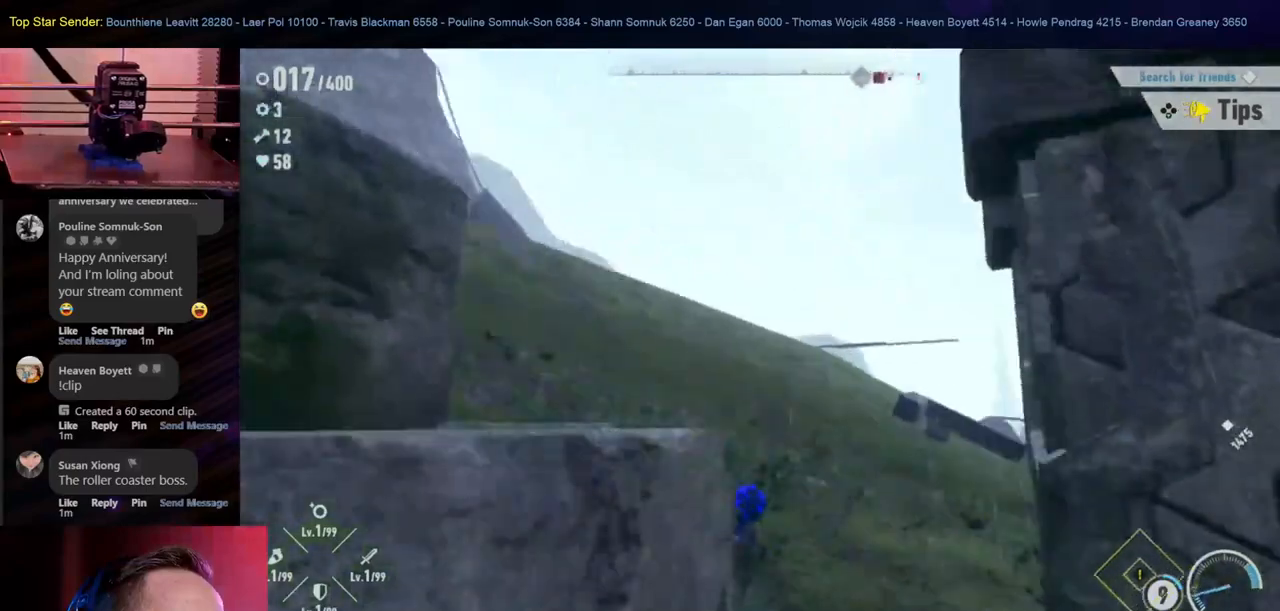
{"buttons": [], "left_stick": "up-left", "right_stick": "right", "events": [[217, "right_stick", "right"], [417, "left_stick", "up-left"]]}
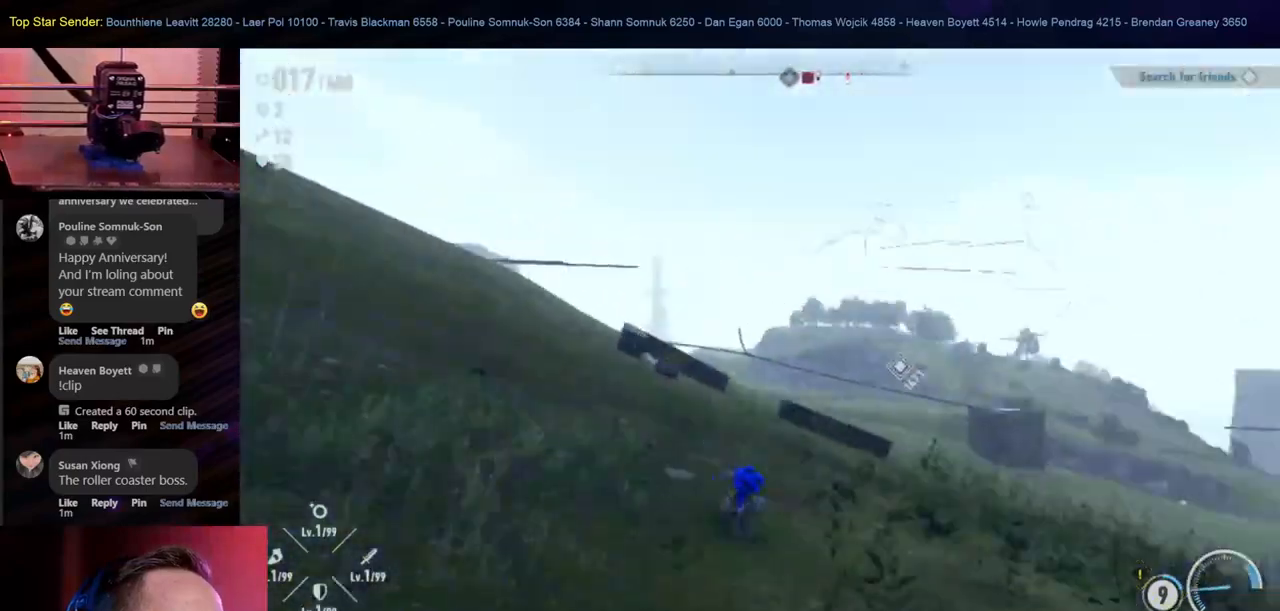
{"buttons": [], "left_stick": "up-left", "right_stick": "center", "events": [[400, "right_stick", "center"]]}
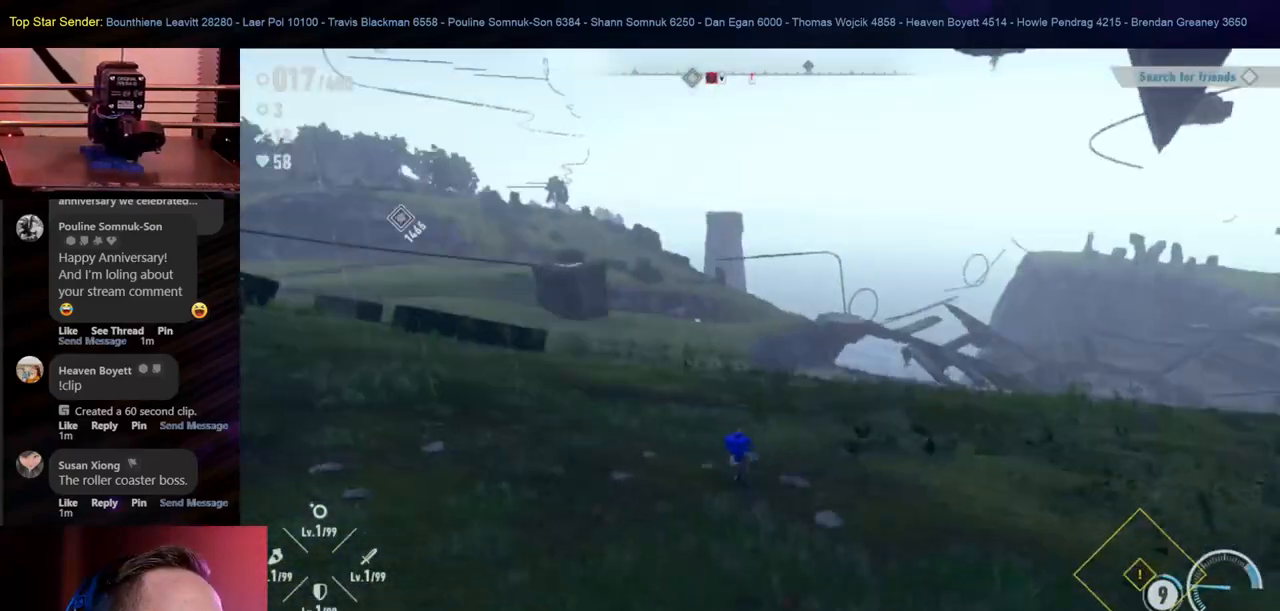
{"buttons": [], "left_stick": "up-left", "right_stick": "center", "events": []}
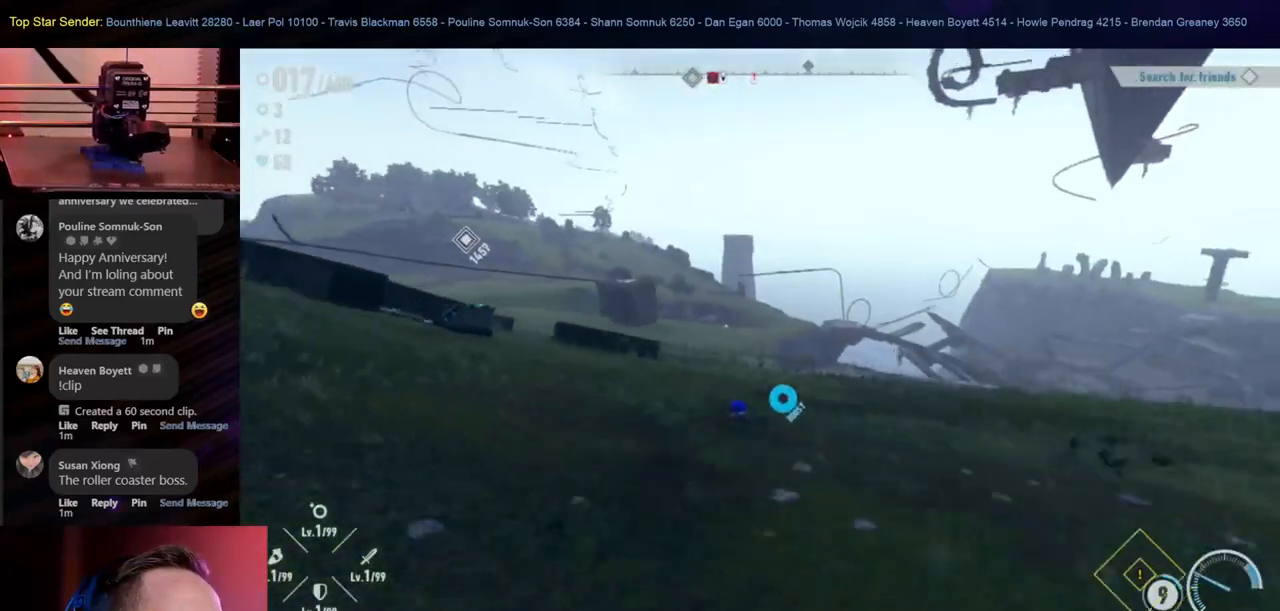
{"buttons": [], "left_stick": "left", "right_stick": "center", "events": [[117, "right_stick", "up-right"], [167, "right_stick", "up"], [217, "left_stick", "left"], [467, "right_stick", "center"]]}
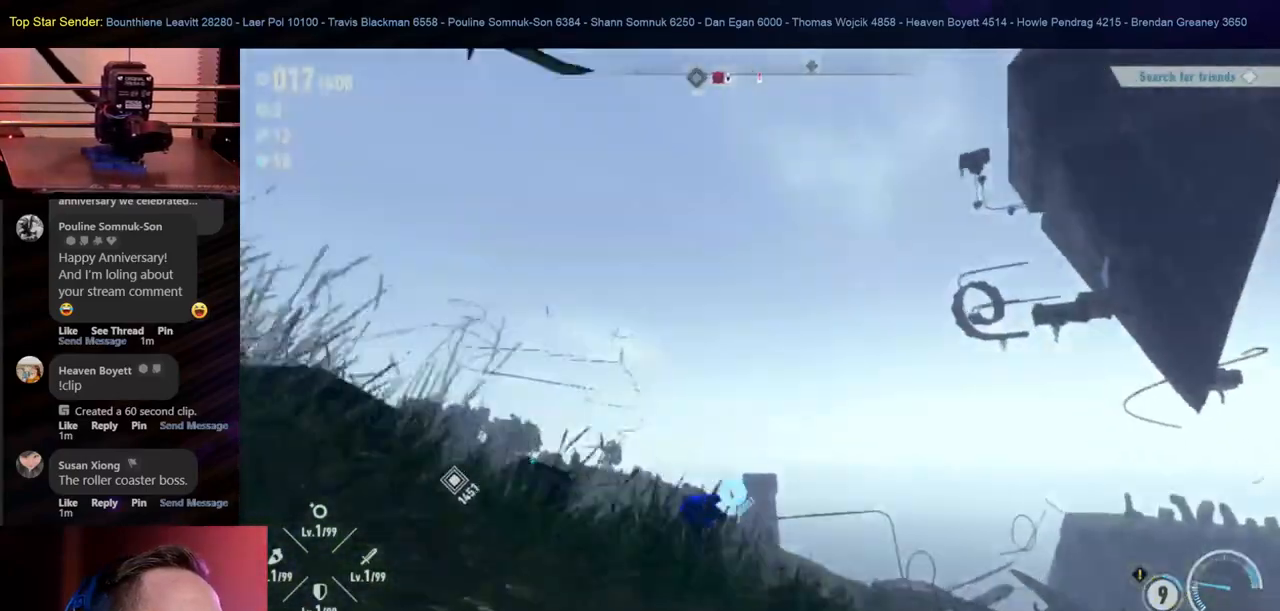
{"buttons": [], "left_stick": "left", "right_stick": "down-right", "events": [[350, "right_stick", "down-right"]]}
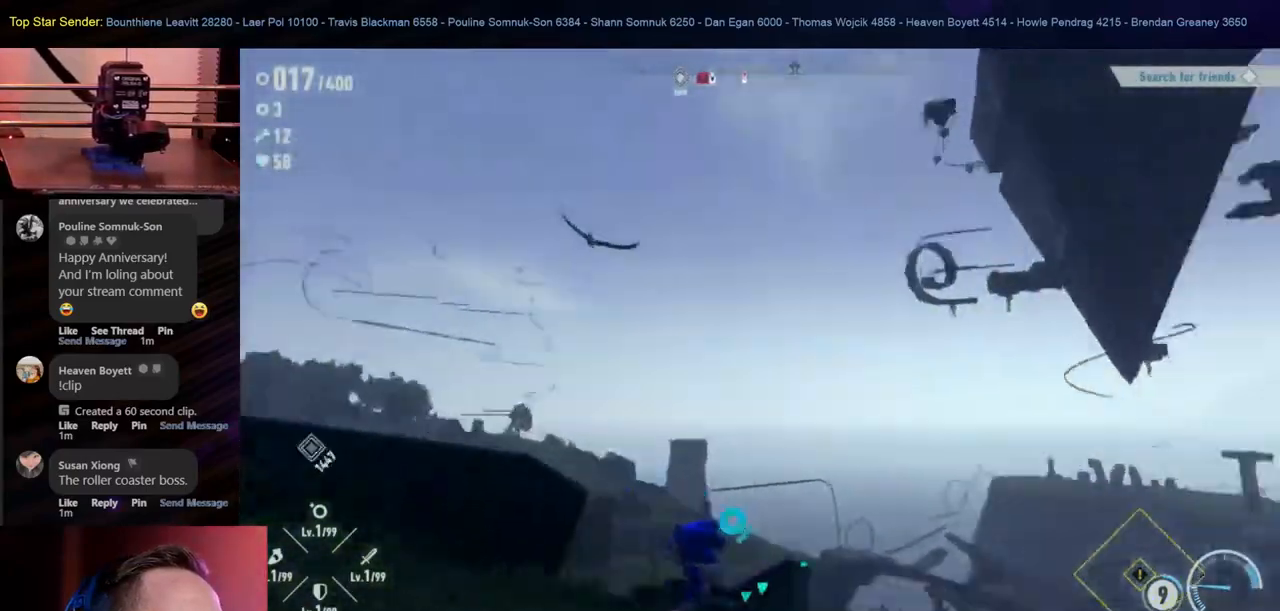
{"buttons": [], "left_stick": "left", "right_stick": "up-right", "events": [[150, "right_stick", "center"], [350, "right_stick", "right"], [483, "right_stick", "up-right"]]}
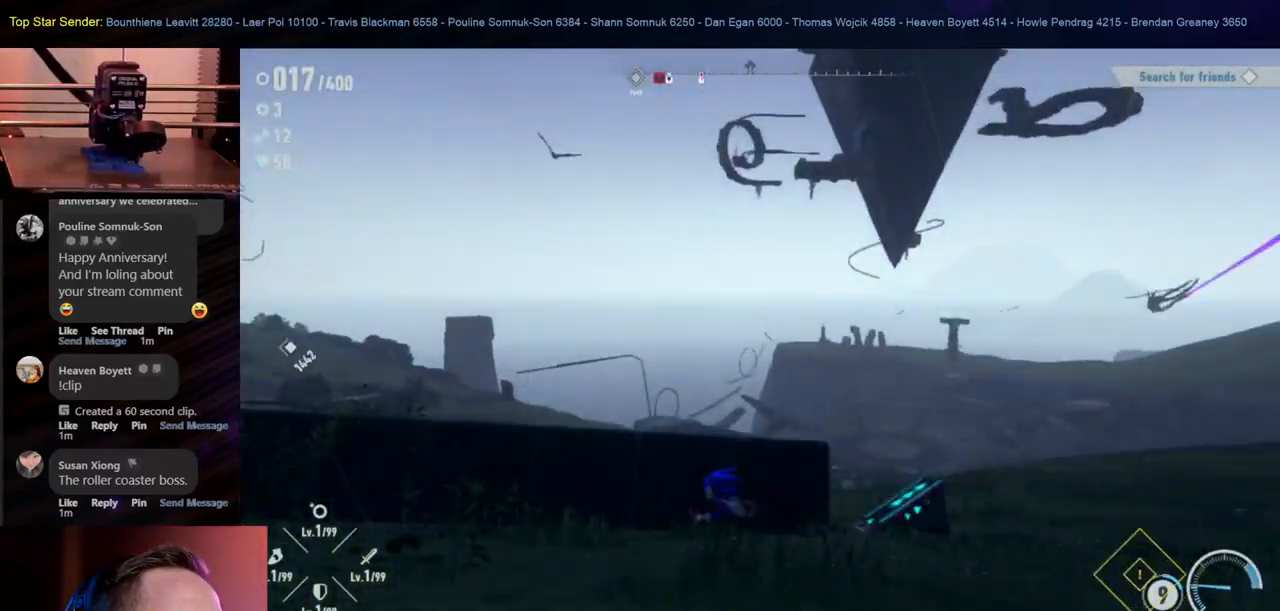
{"buttons": [], "left_stick": "down-left", "right_stick": "right", "events": [[67, "left_stick", "down-left"], [200, "right_stick", "right"]]}
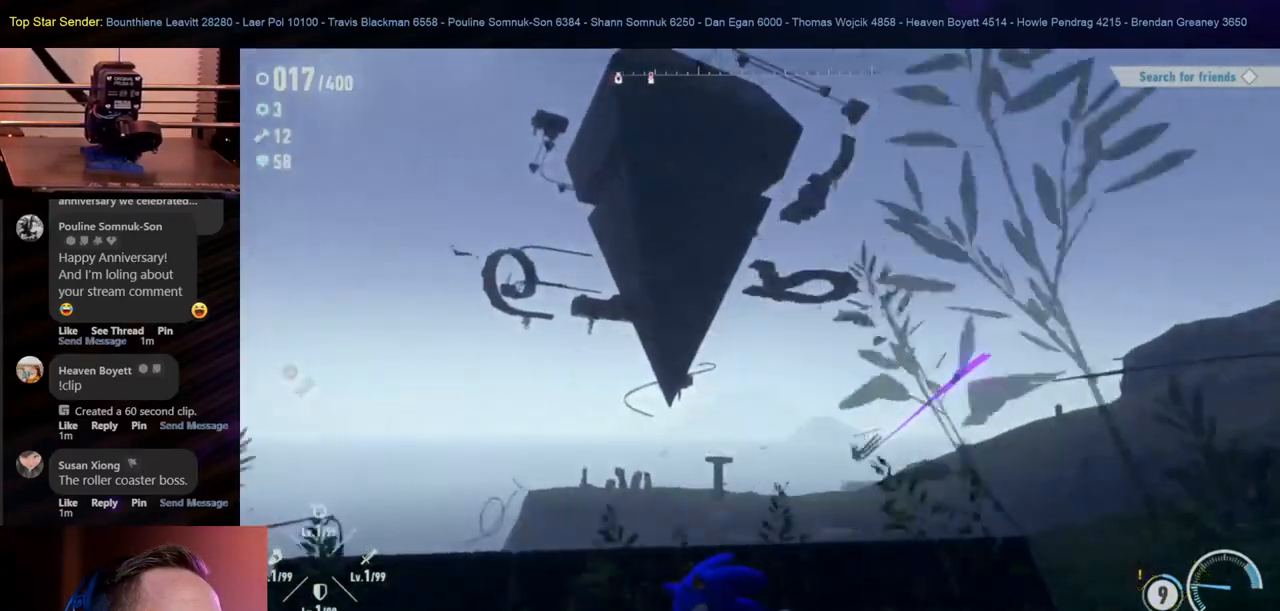
{"buttons": [], "left_stick": "down-left", "right_stick": "right", "events": []}
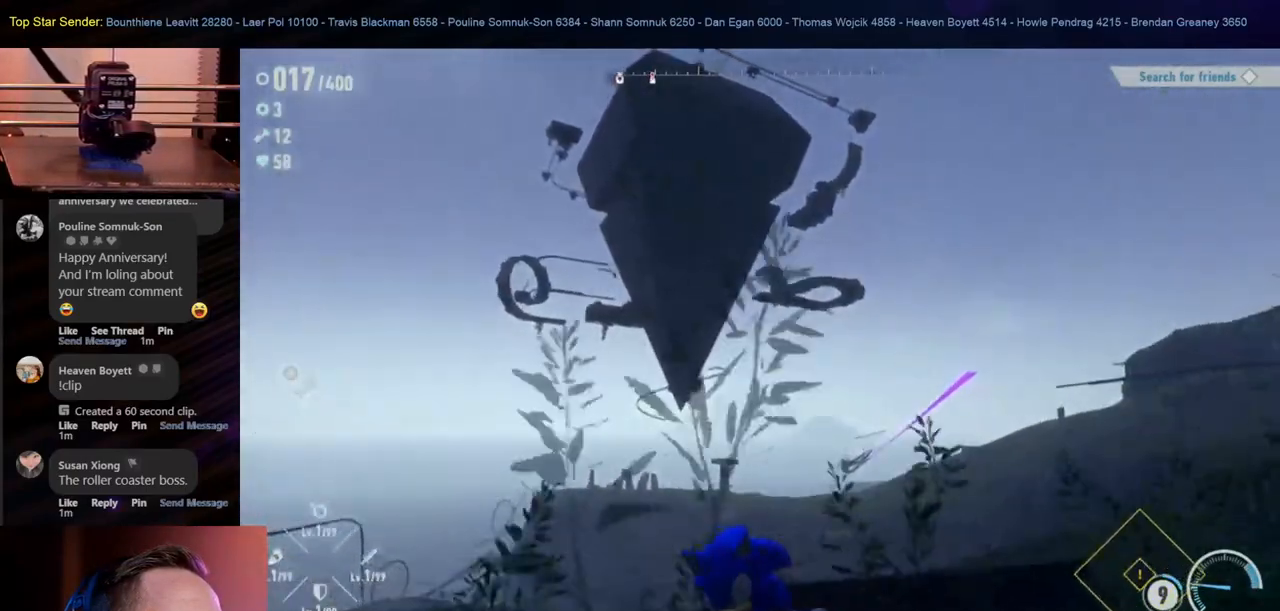
{"buttons": [], "left_stick": "down-left", "right_stick": "center", "events": [[217, "right_stick", "center"]]}
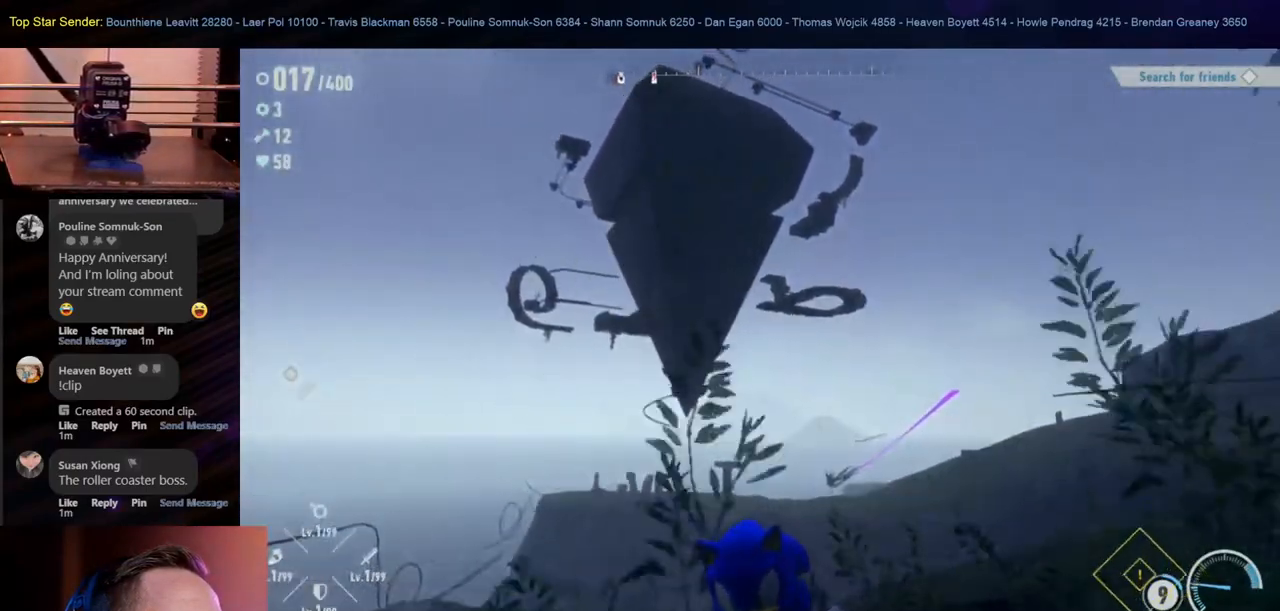
{"buttons": [], "left_stick": "down-left", "right_stick": "center", "events": []}
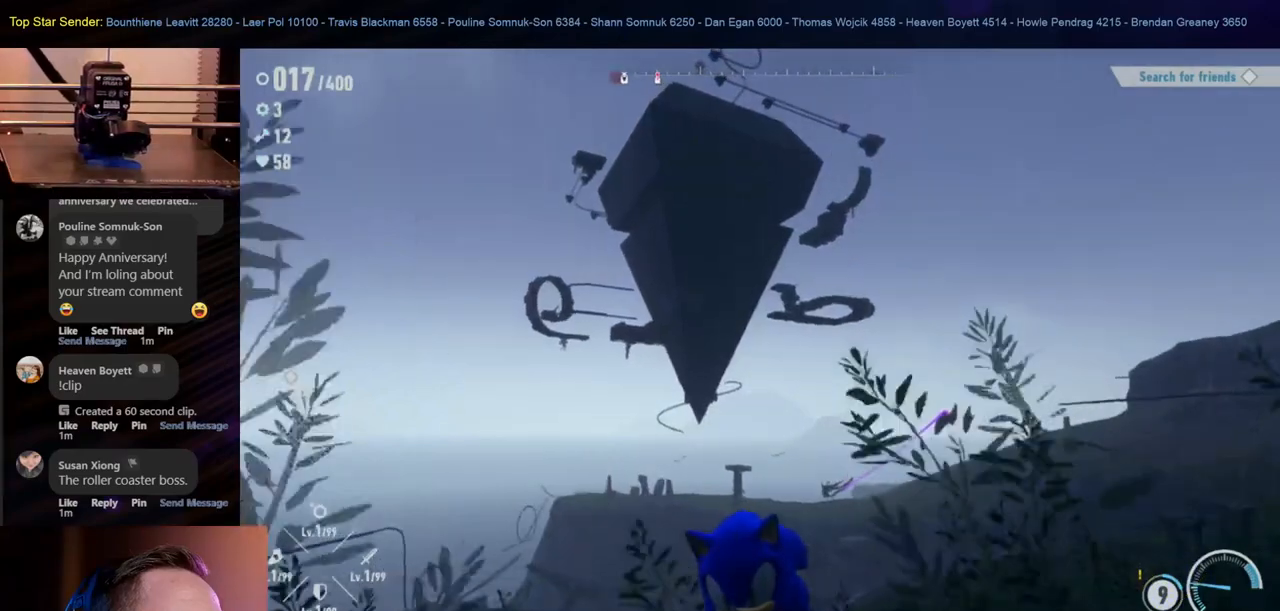
{"buttons": [], "left_stick": "down-left", "right_stick": "center", "events": []}
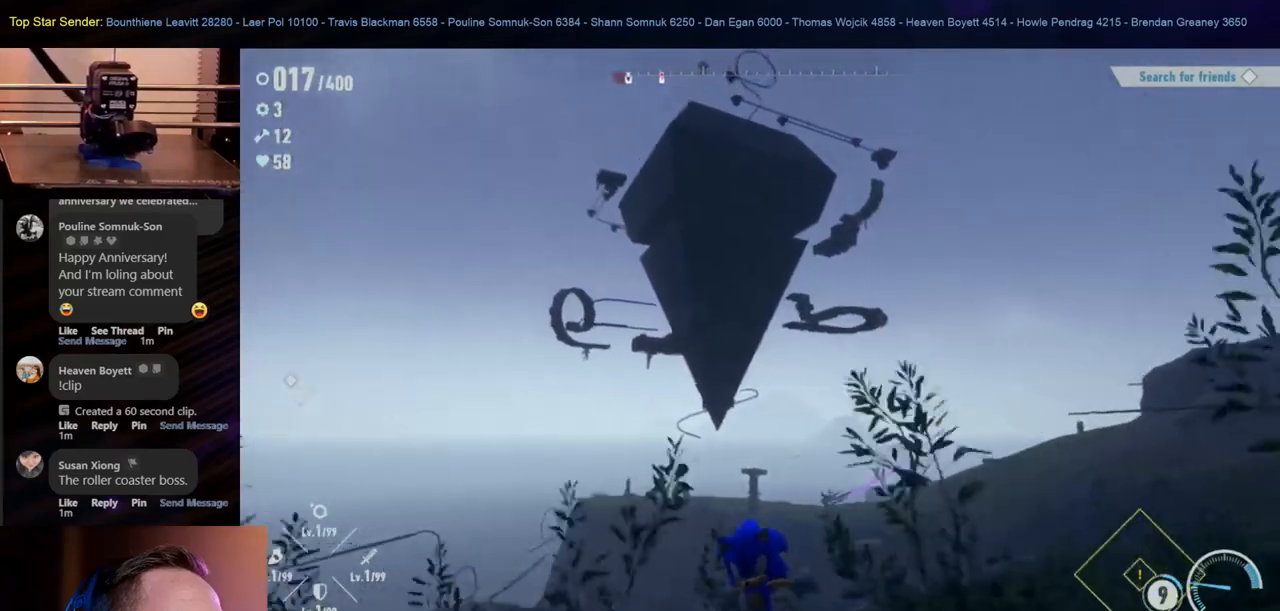
{"buttons": [], "left_stick": "down-left", "right_stick": "up", "events": [[200, "right_stick", "up"]]}
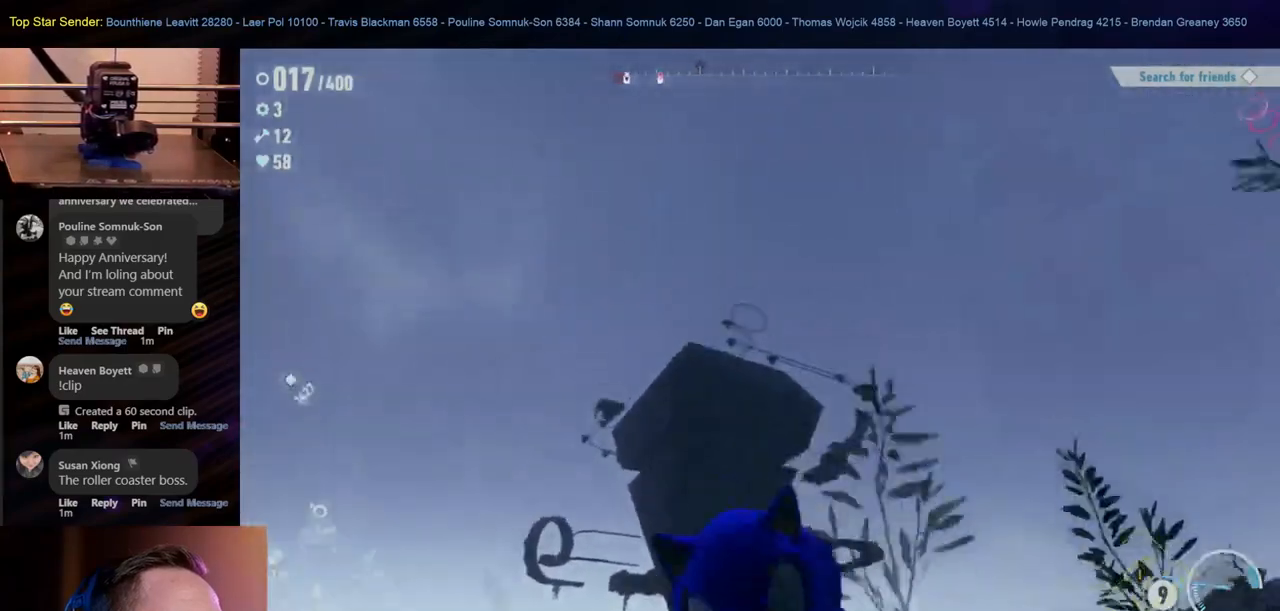
{"buttons": [], "left_stick": "down-left", "right_stick": "center", "events": [[300, "right_stick", "down"], [450, "right_stick", "center"]]}
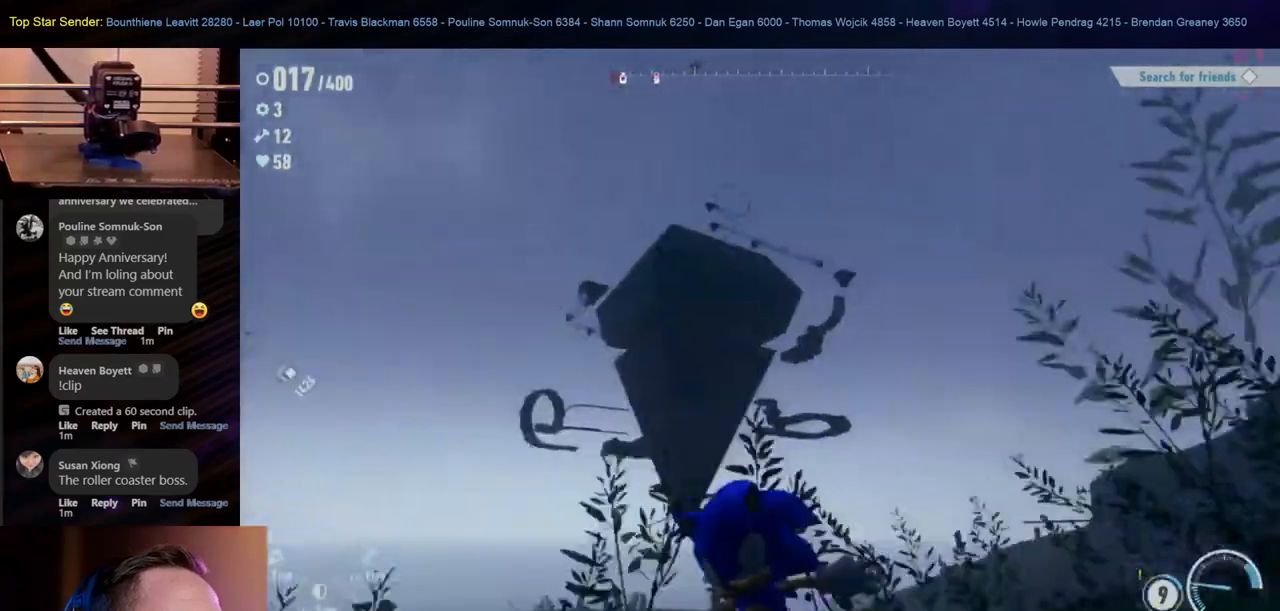
{"buttons": [], "left_stick": "up-left", "right_stick": "down", "events": [[17, "left_stick", "up-left"], [417, "right_stick", "down"]]}
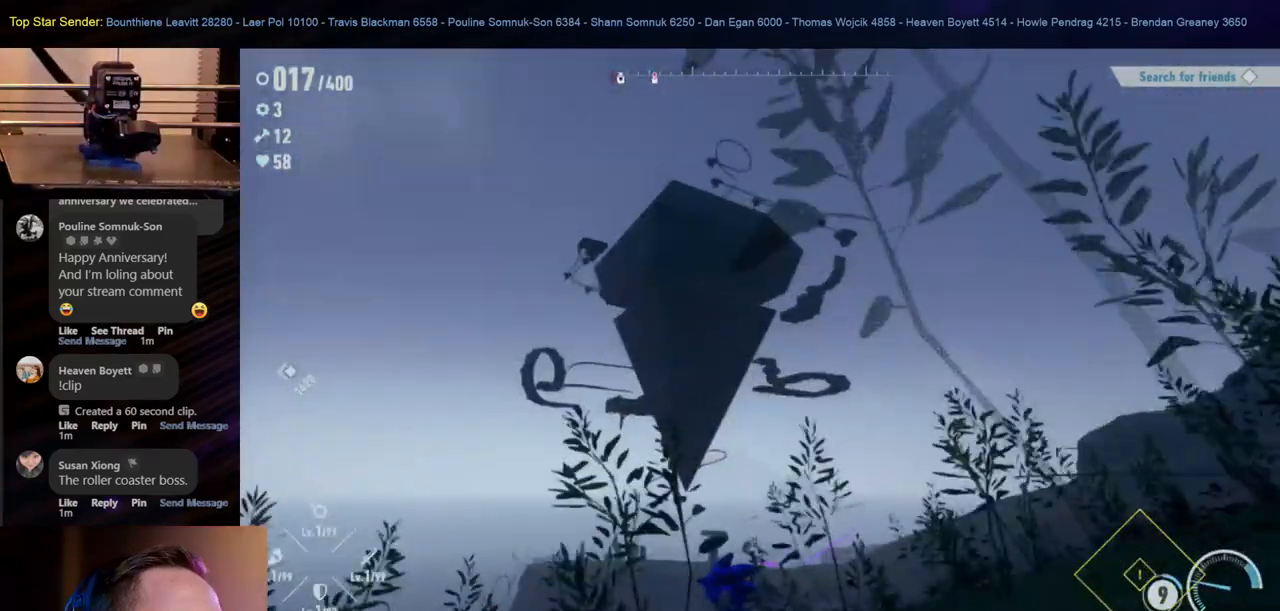
{"buttons": [], "left_stick": "up-right", "right_stick": "center", "events": [[200, "right_stick", "center"], [217, "left_stick", "center"], [450, "left_stick", "up-right"]]}
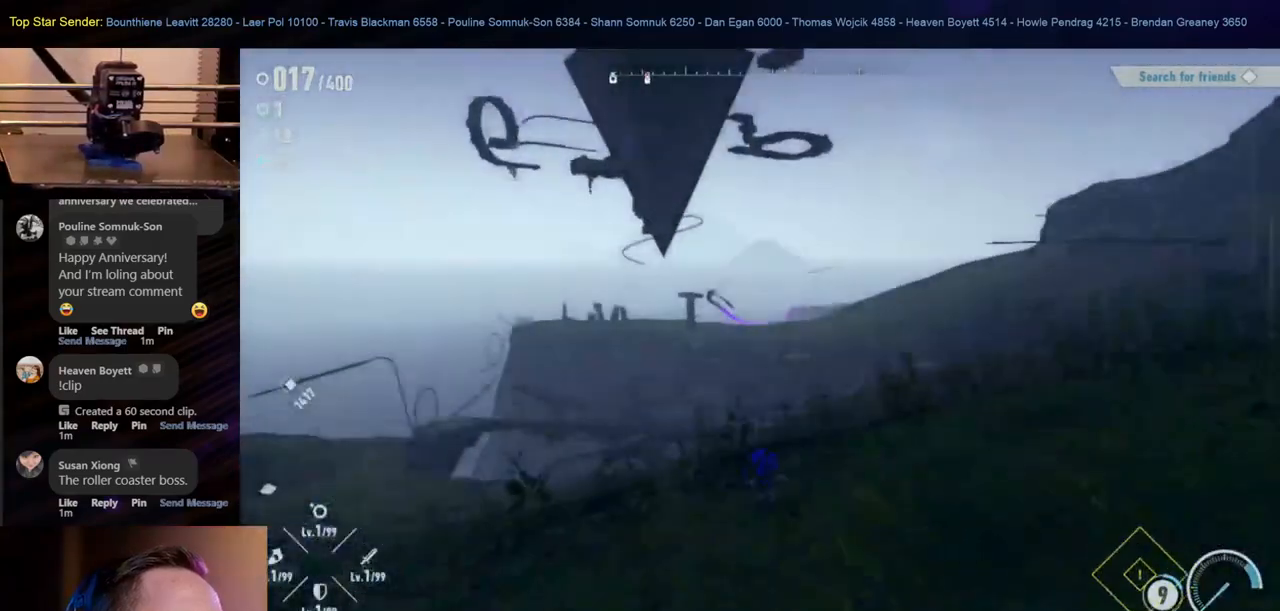
{"buttons": [], "left_stick": "up-right", "right_stick": "center", "events": [[17, "right_stick", "down"], [367, "right_stick", "center"]]}
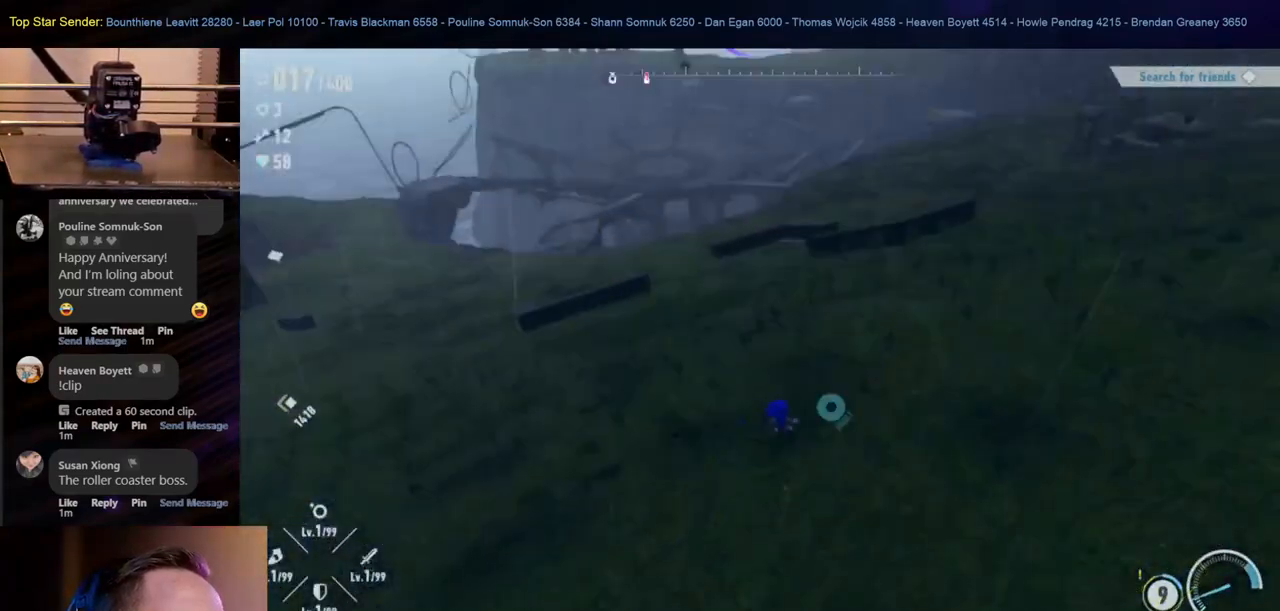
{"buttons": [], "left_stick": "up-right", "right_stick": "center", "events": [[233, "right_stick", "up-left"], [483, "right_stick", "center"]]}
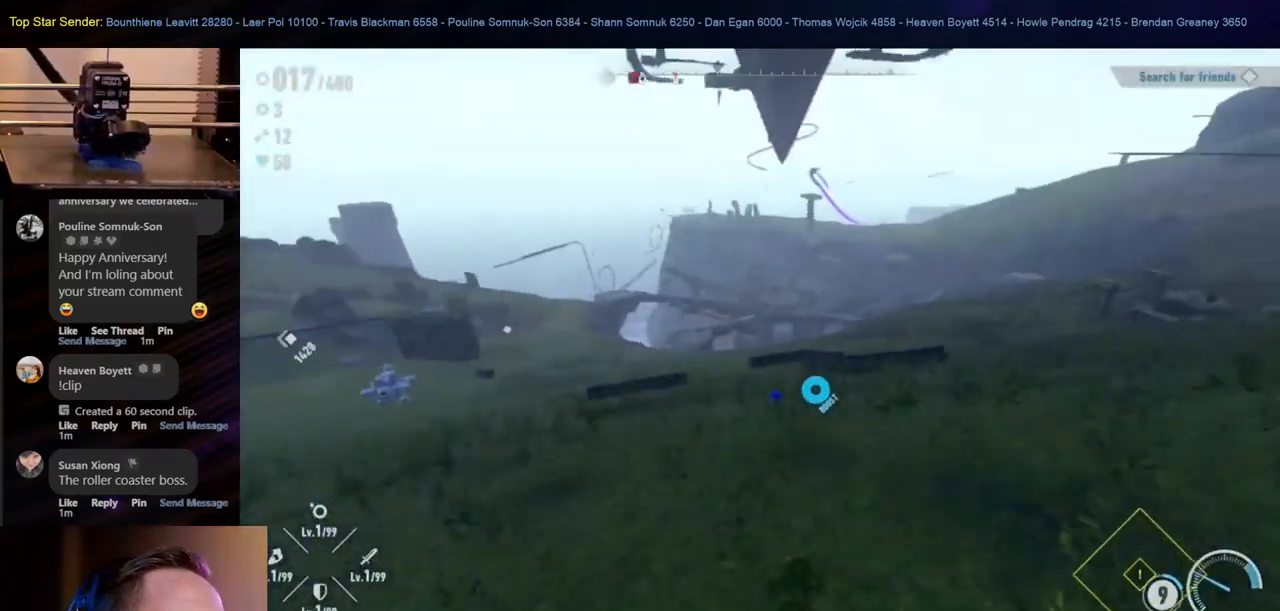
{"buttons": [], "left_stick": "up-right", "right_stick": "center", "events": []}
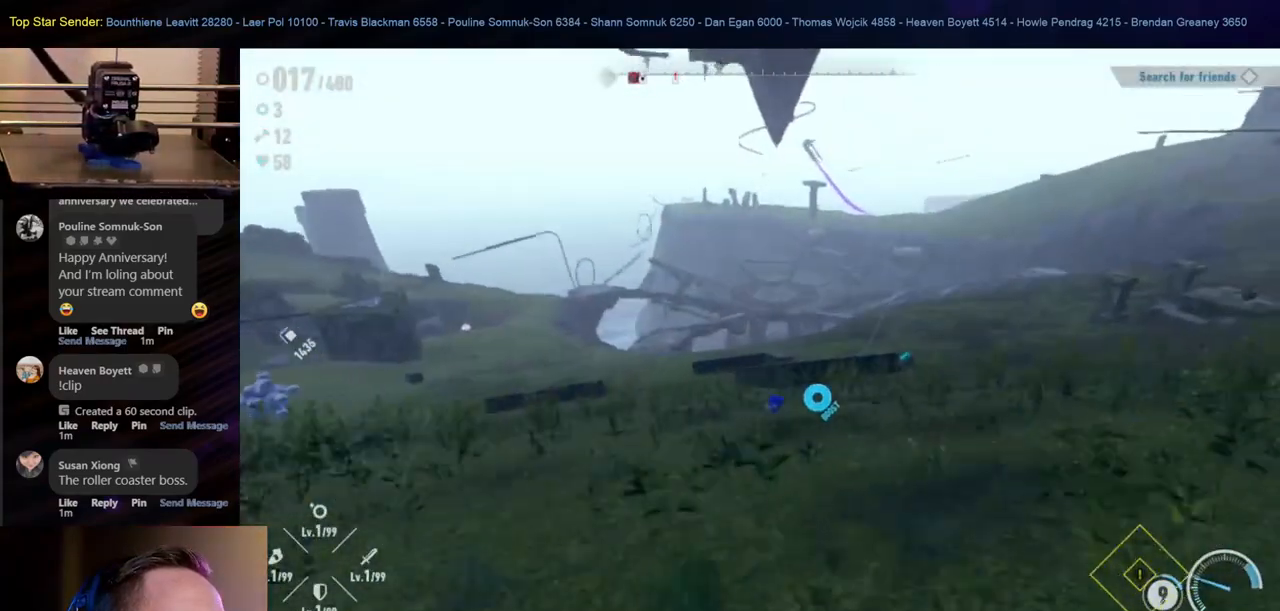
{"buttons": [], "left_stick": "up-right", "right_stick": "center", "events": [[117, "right_stick", "right"], [400, "right_stick", "center"]]}
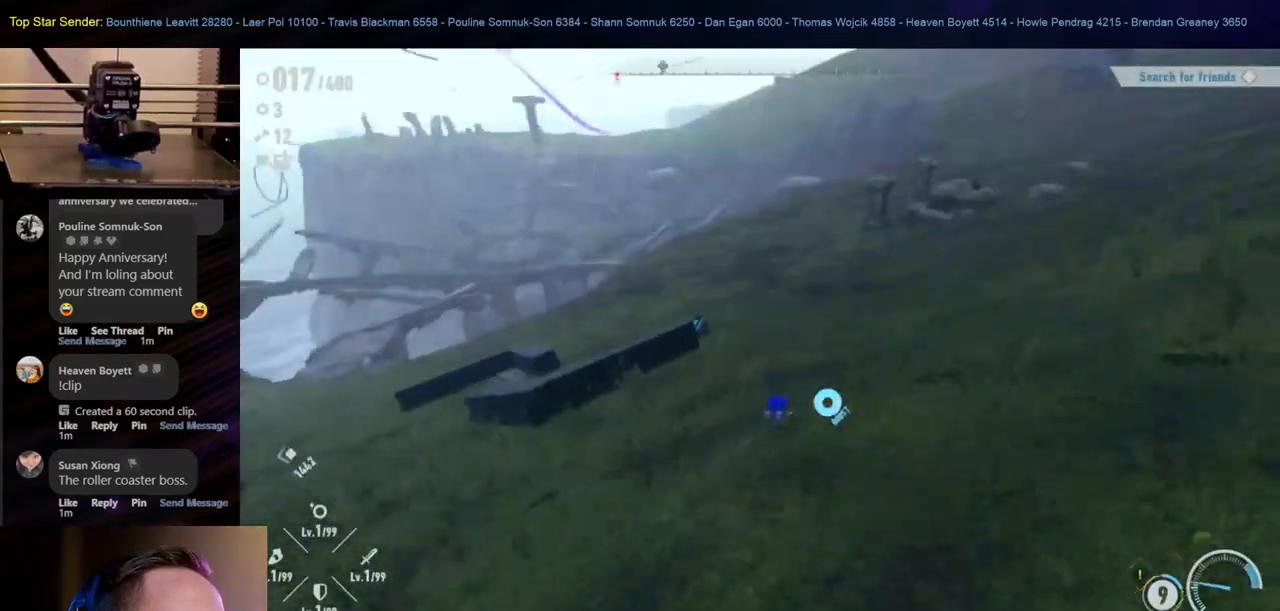
{"buttons": [], "left_stick": "up-right", "right_stick": "center", "events": []}
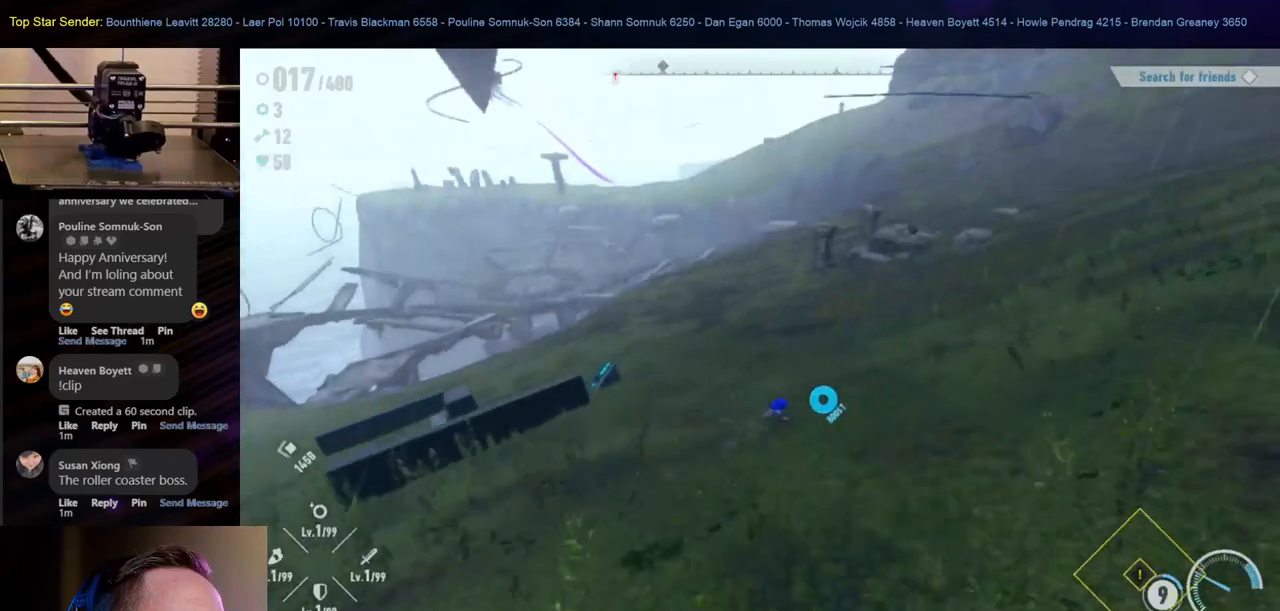
{"buttons": [], "left_stick": "up-right", "right_stick": "center", "events": [[250, "right_stick", "left"], [383, "right_stick", "center"]]}
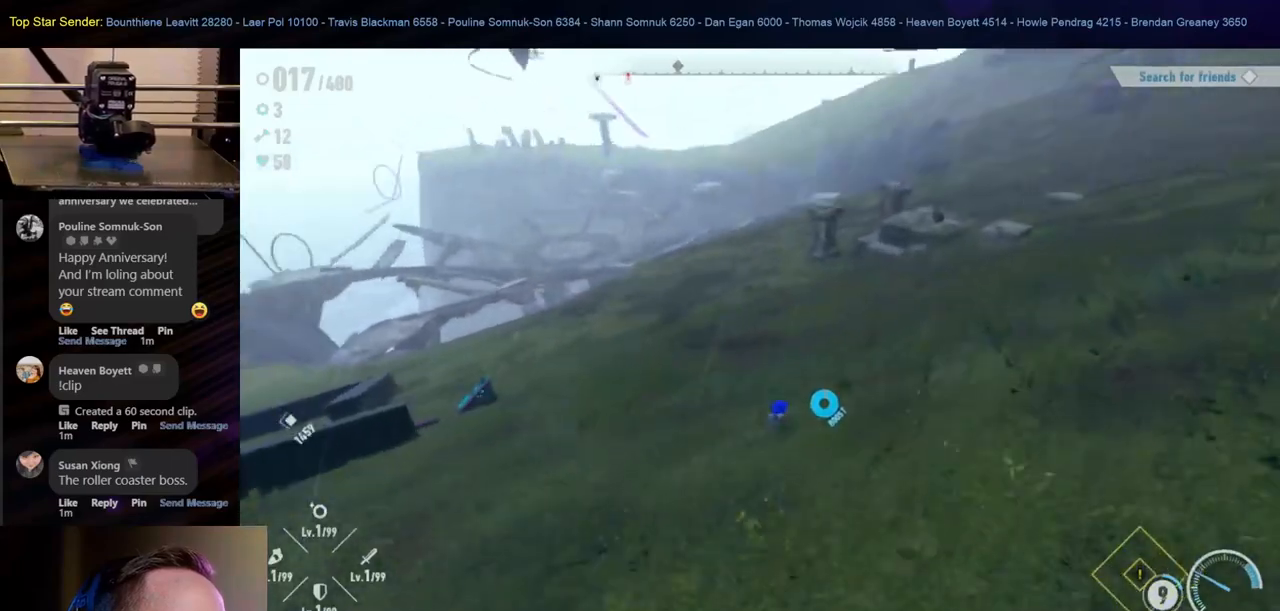
{"buttons": [], "left_stick": "up-right", "right_stick": "center", "events": []}
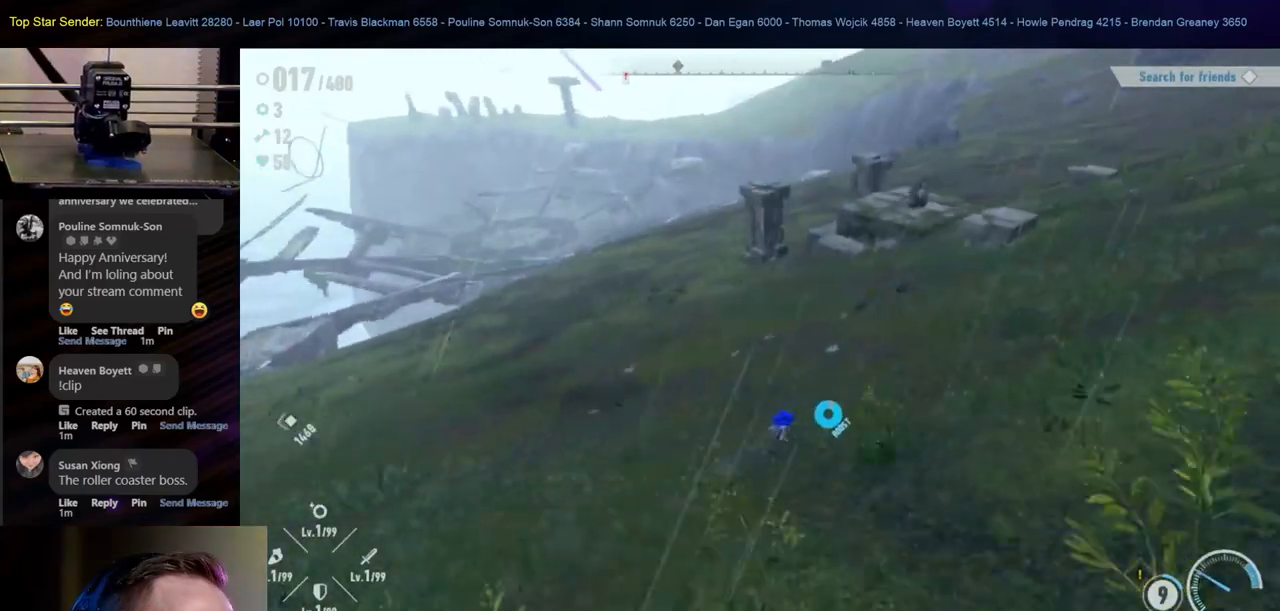
{"buttons": [], "left_stick": "up-right", "right_stick": "center", "events": []}